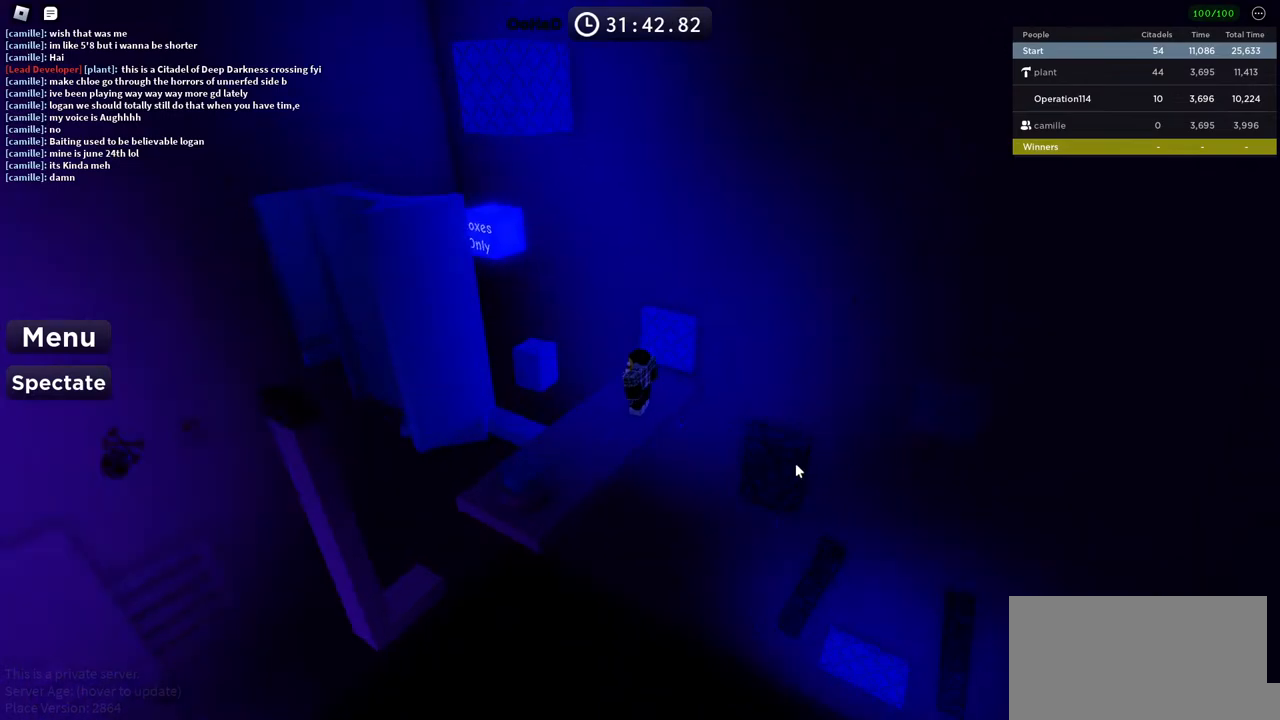
Gameplay with keyboard; each line is a JSON object with the keys held at the frame after it. "events" lists presses ("down") and releases ("up") of "a", "ctrl", "d", "e", "f", "q", "r", "s", "shift", "space", "tab" and "w" between this image and that frame as [ms after this image, input, new state], when the widget could be followed in between. No other keys are recorded. Mouse input is not recorded.
{"keys": ["a", "w"], "events": [[200, "a", "down"], [200, "shift", "down"], [416, "shift", "up"], [483, "w", "down"]]}
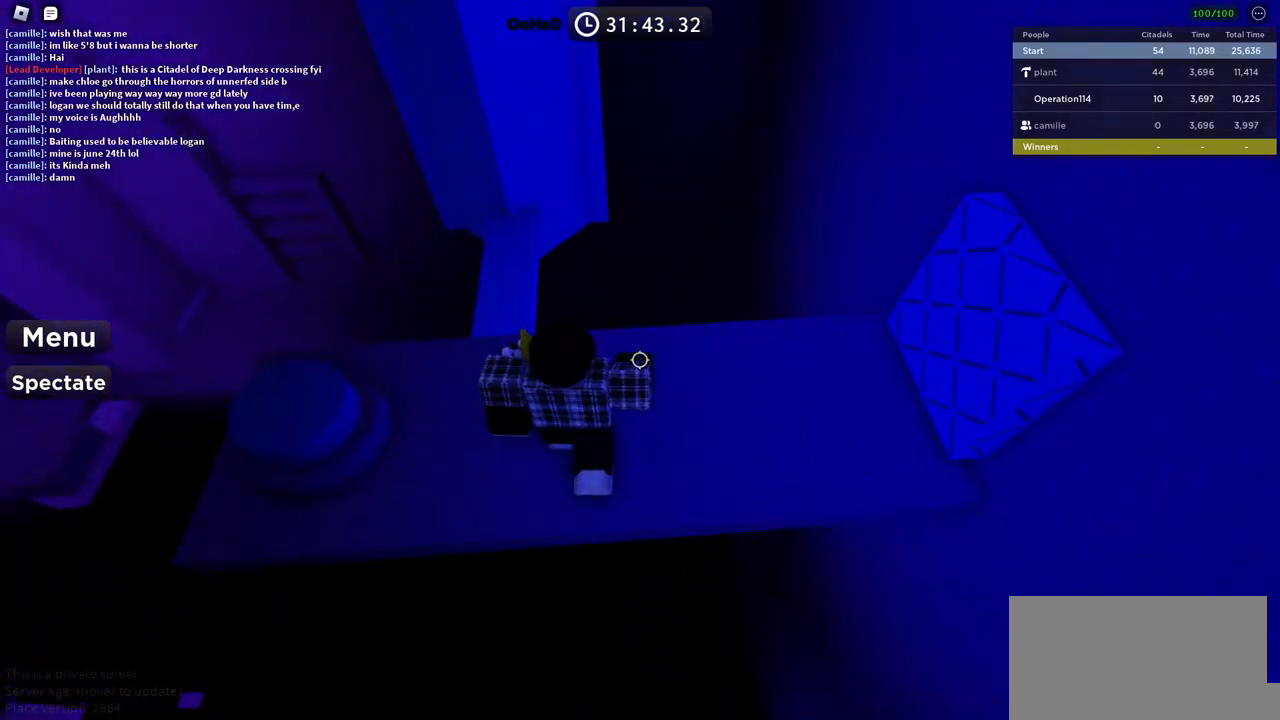
{"keys": ["d", "w"], "events": [[16, "space", "down"], [100, "a", "up"], [200, "space", "up"], [433, "d", "down"]]}
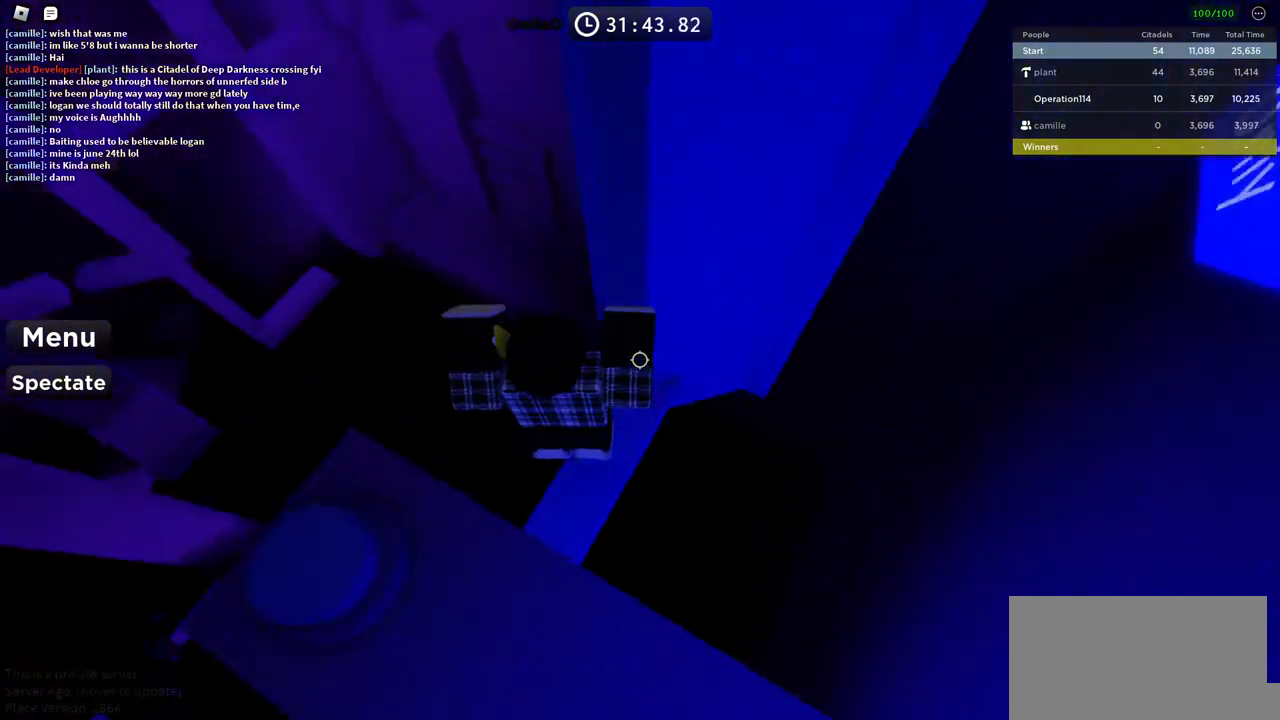
{"keys": ["d"], "events": [[133, "w", "up"], [166, "d", "up"], [500, "d", "down"]]}
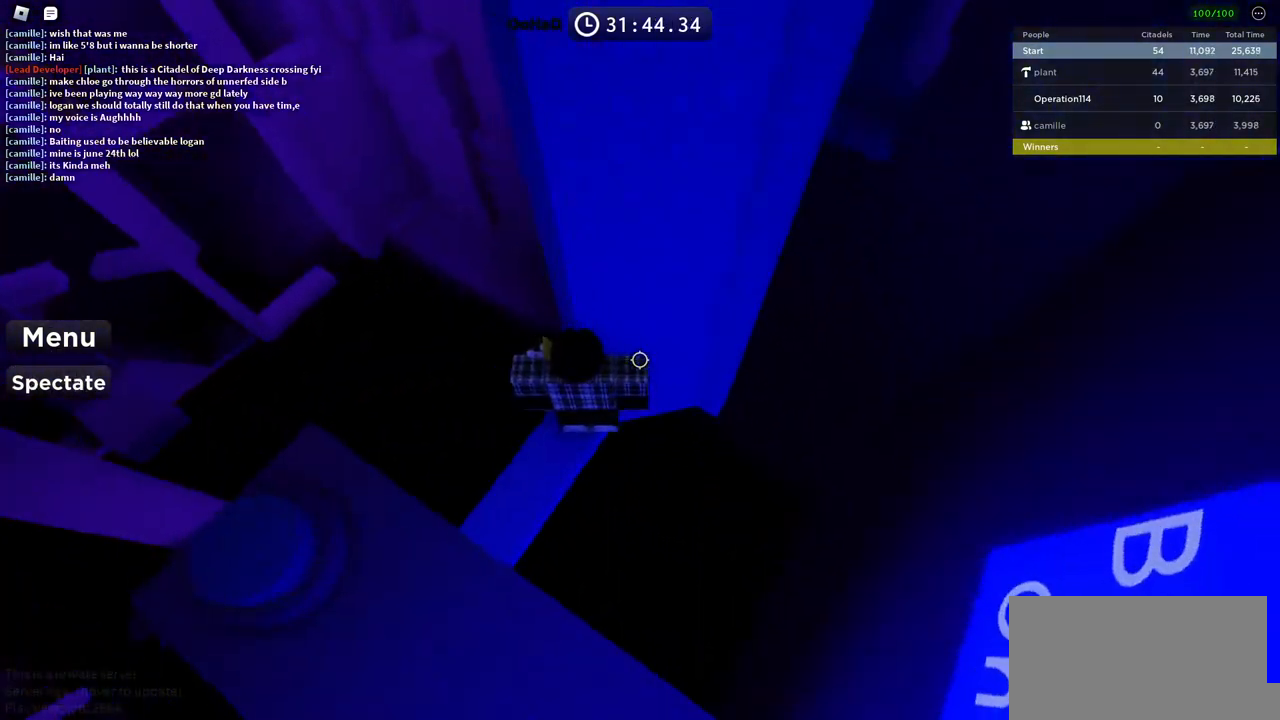
{"keys": ["d", "space"], "events": [[33, "w", "down"], [116, "d", "up"], [116, "w", "up"], [250, "d", "down"], [366, "space", "down"]]}
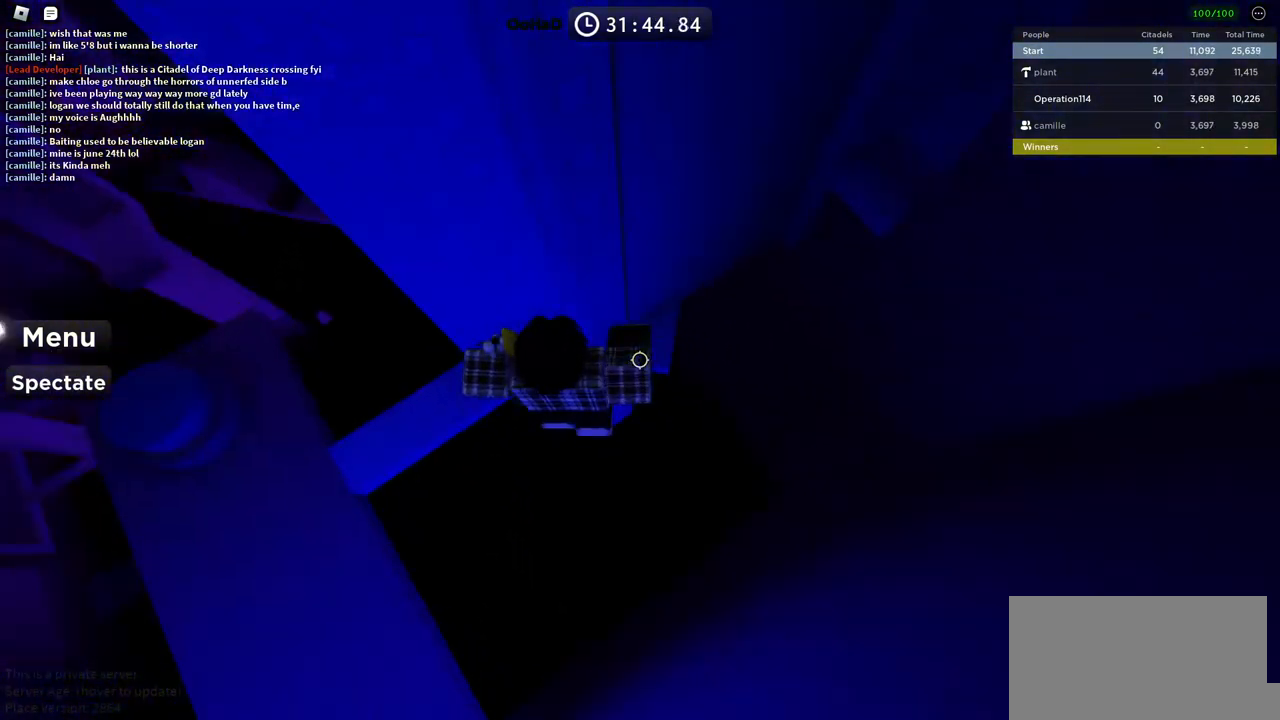
{"keys": [], "events": [[16, "space", "up"], [283, "w", "down"], [433, "d", "up"], [450, "w", "up"]]}
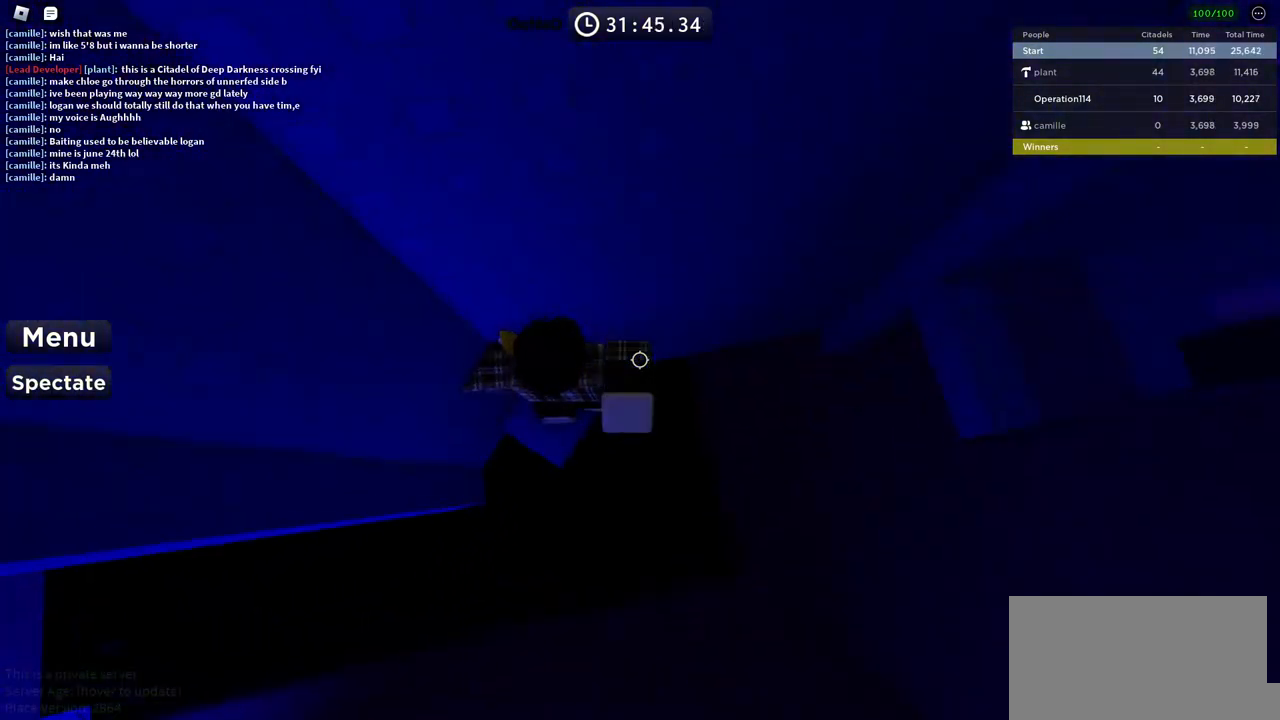
{"keys": ["d"], "events": [[50, "d", "down"], [150, "space", "down"], [300, "space", "up"]]}
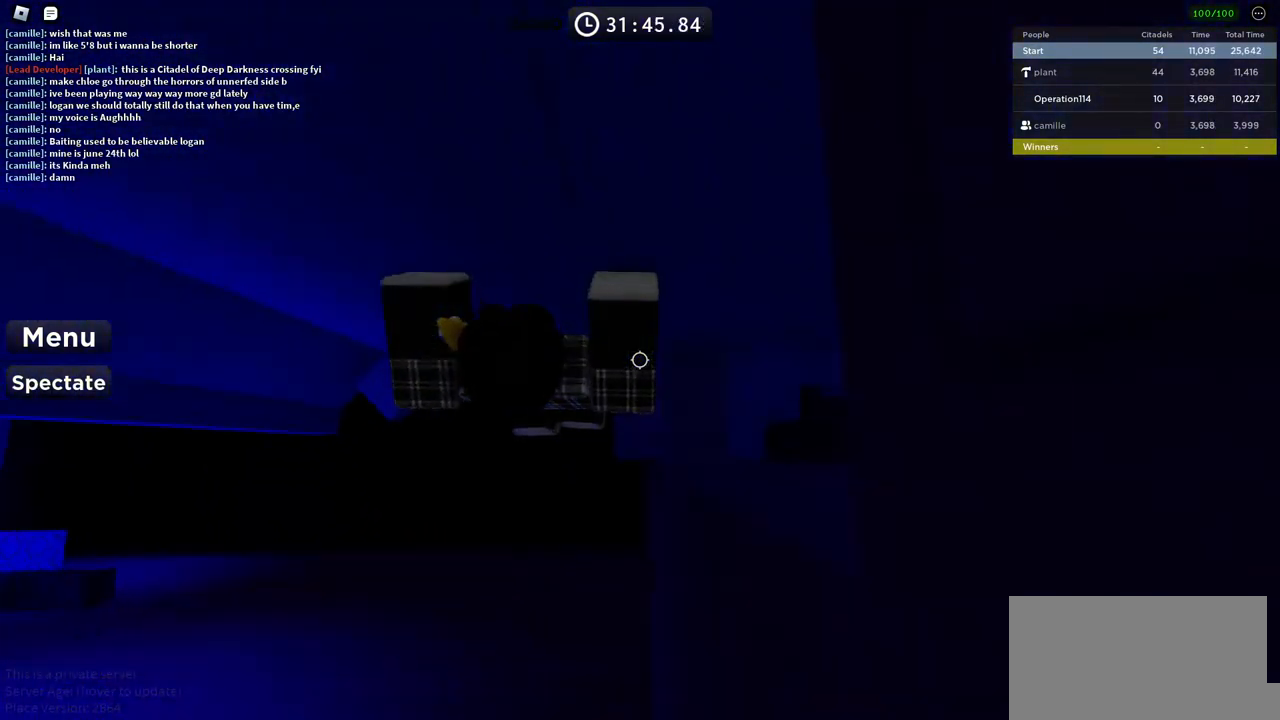
{"keys": ["w"], "events": [[350, "w", "down"], [500, "d", "up"]]}
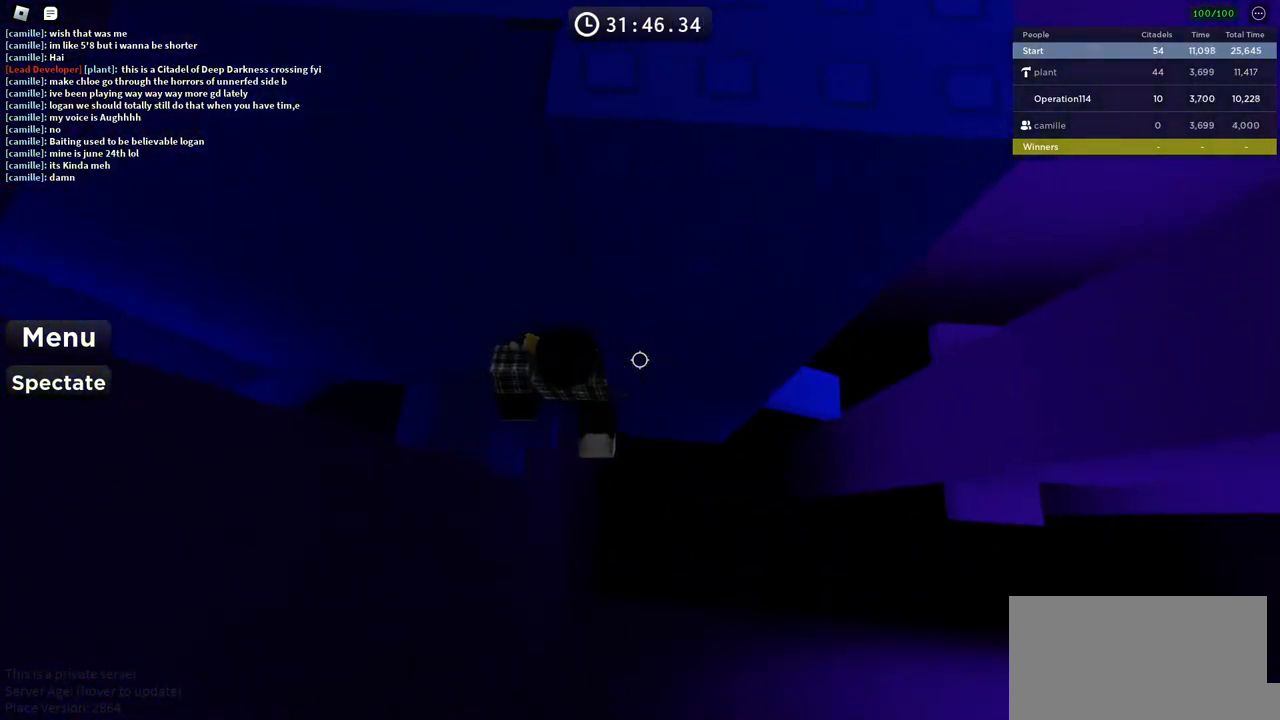
{"keys": ["d", "space"], "events": [[266, "d", "down"], [283, "w", "up"], [366, "space", "down"]]}
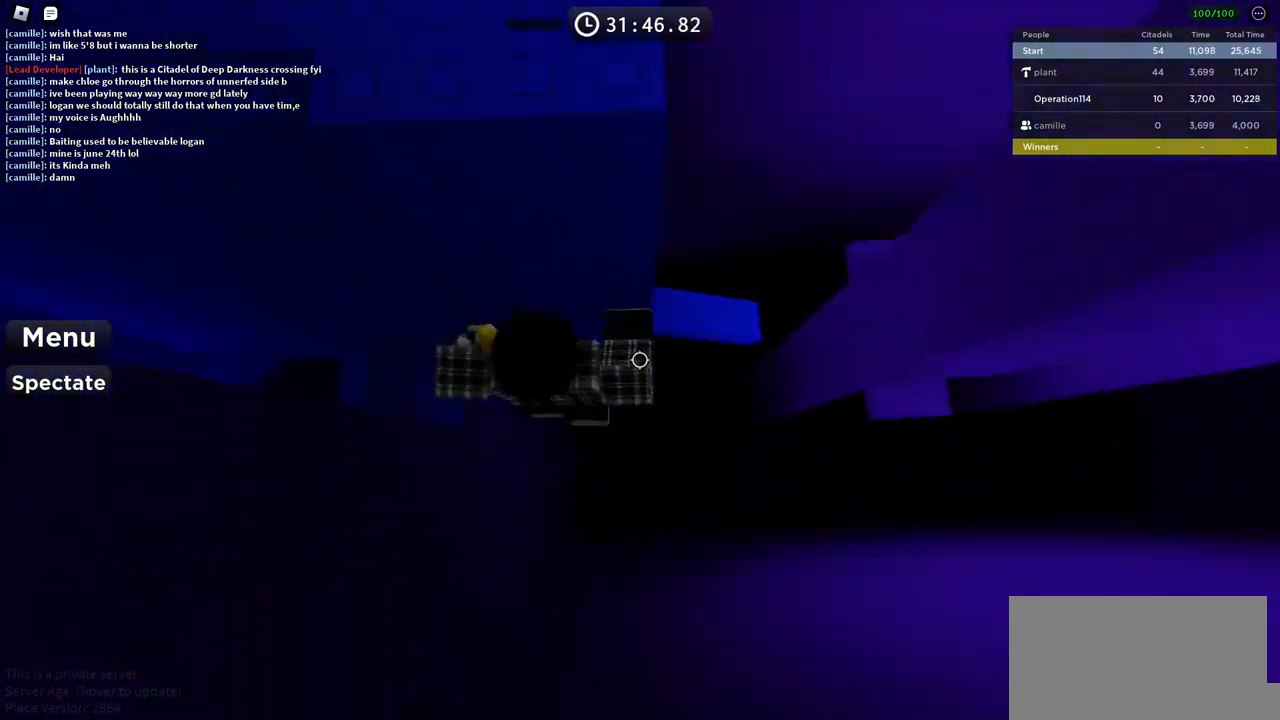
{"keys": [], "events": [[33, "space", "up"], [500, "d", "up"]]}
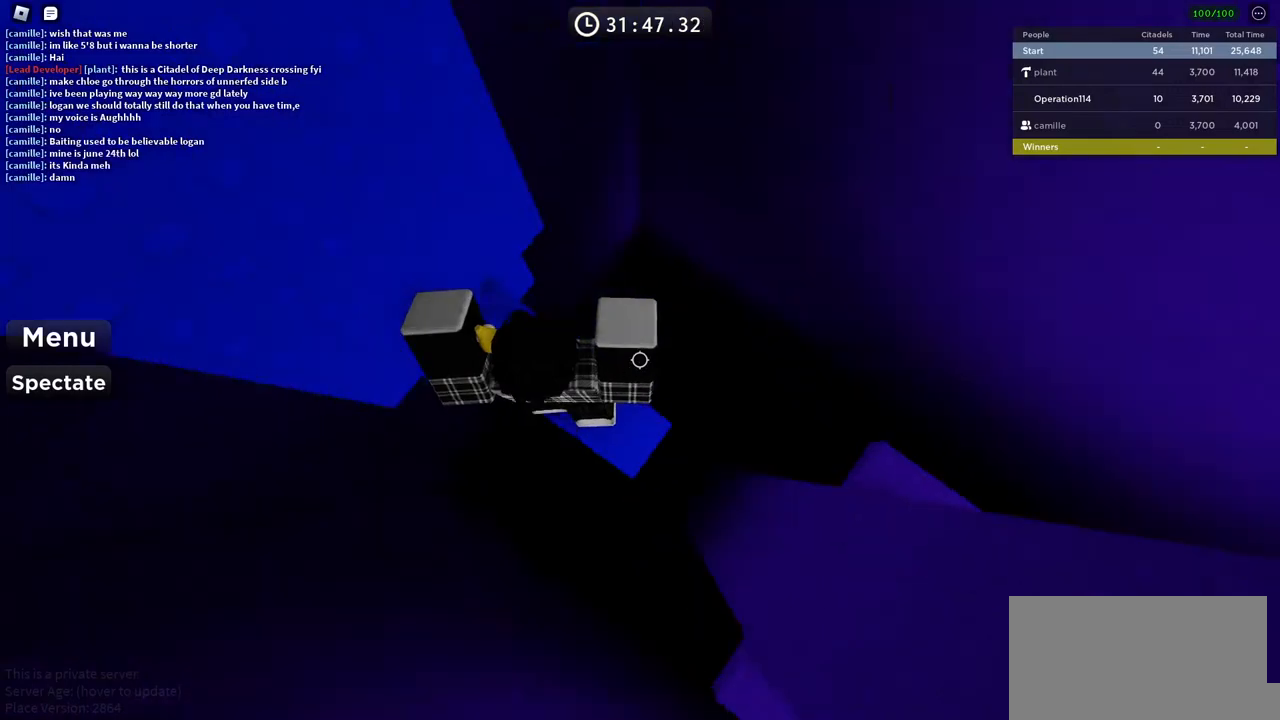
{"keys": ["d"], "events": [[100, "d", "down"], [250, "space", "down"], [400, "space", "up"]]}
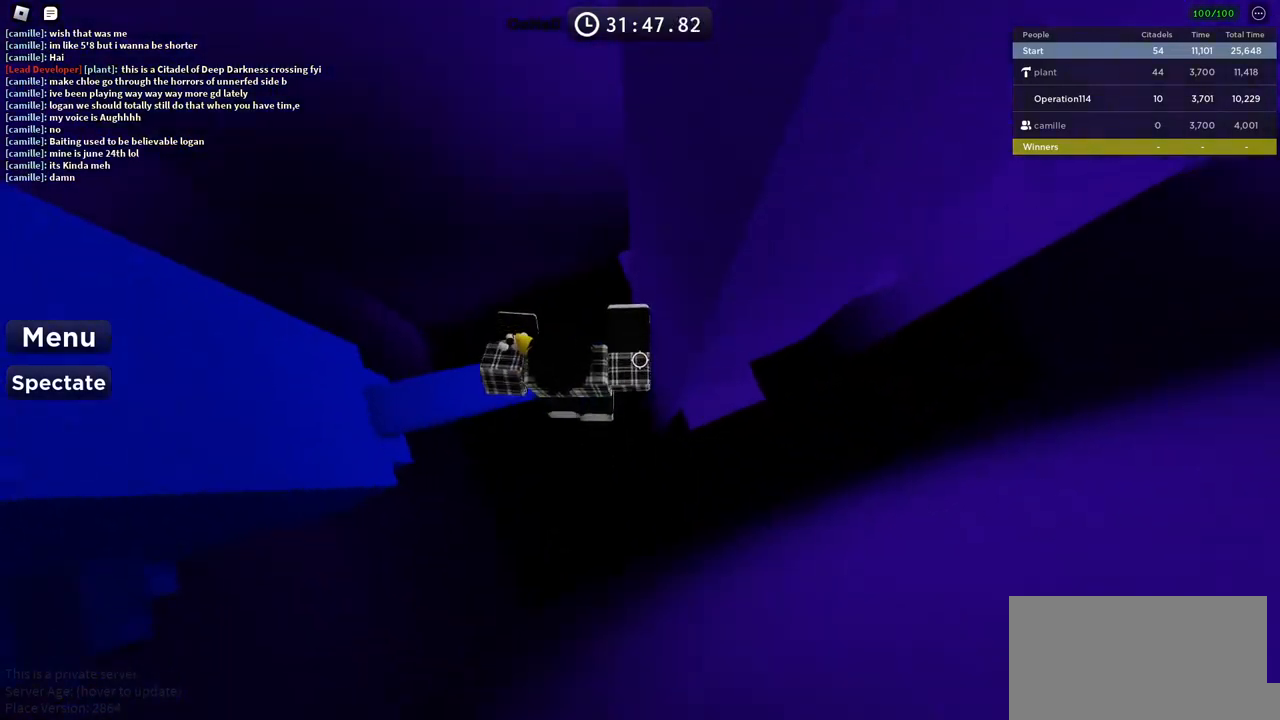
{"keys": ["d"], "events": [[316, "w", "down"], [433, "d", "up"], [433, "w", "up"], [500, "d", "down"]]}
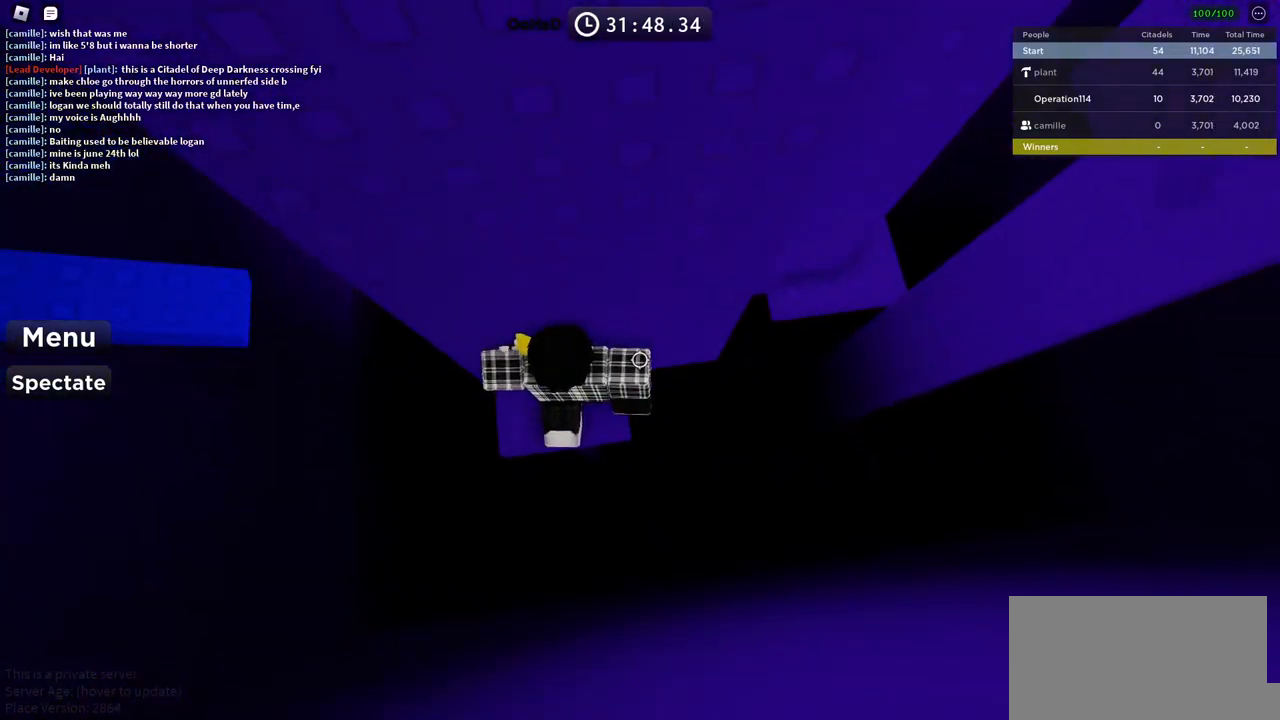
{"keys": ["d", "w"], "events": [[116, "space", "down"], [250, "space", "up"], [466, "w", "down"]]}
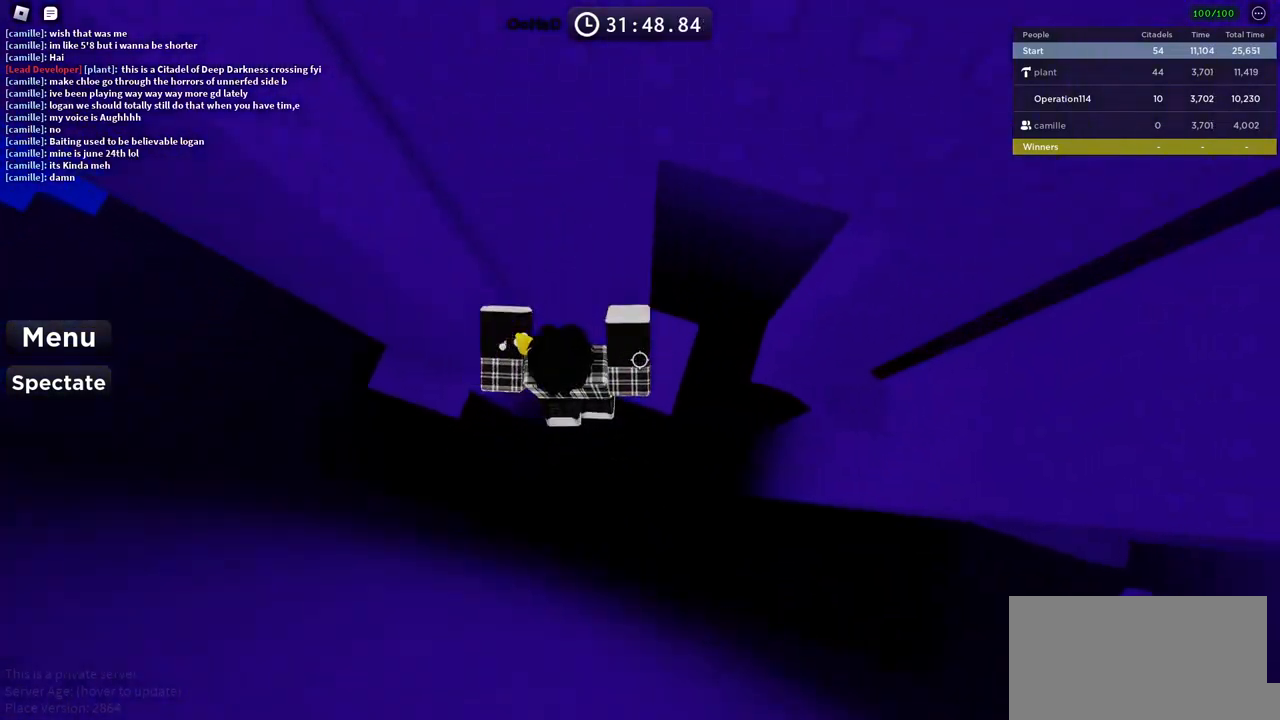
{"keys": ["d"], "events": [[116, "d", "up"], [133, "w", "up"], [233, "d", "down"], [350, "space", "down"], [500, "space", "up"]]}
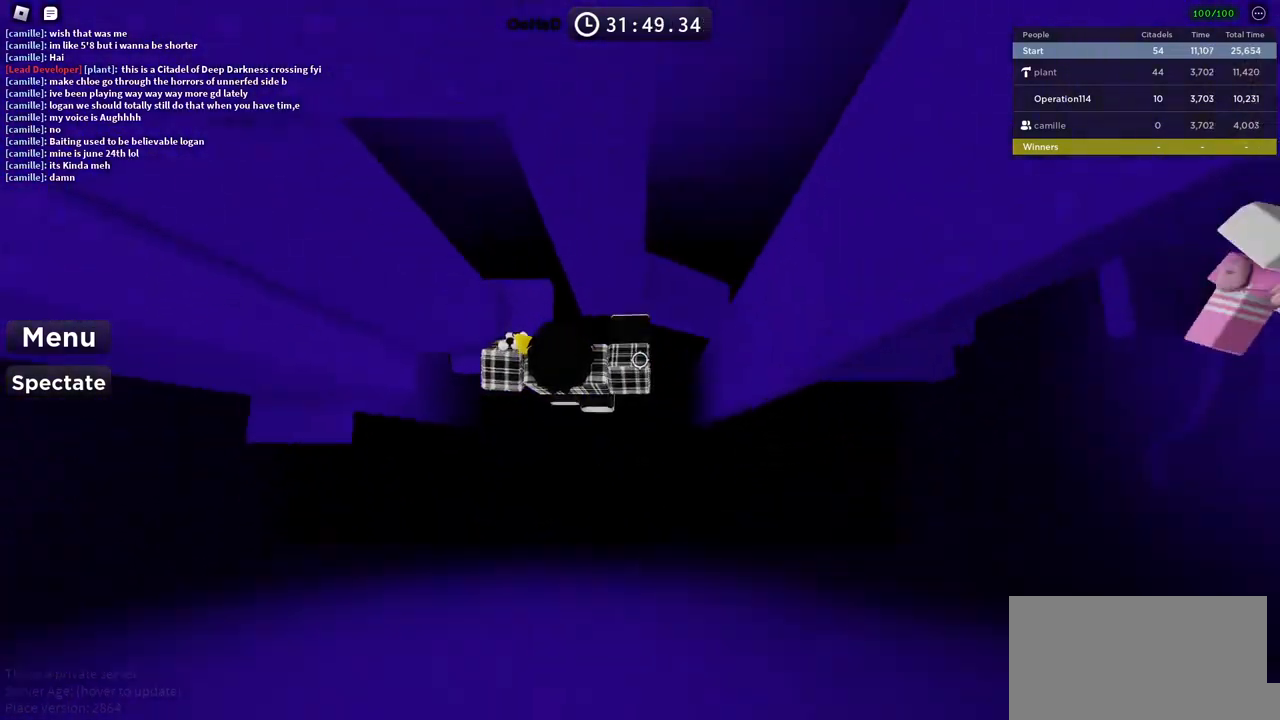
{"keys": [], "events": [[316, "d", "up"]]}
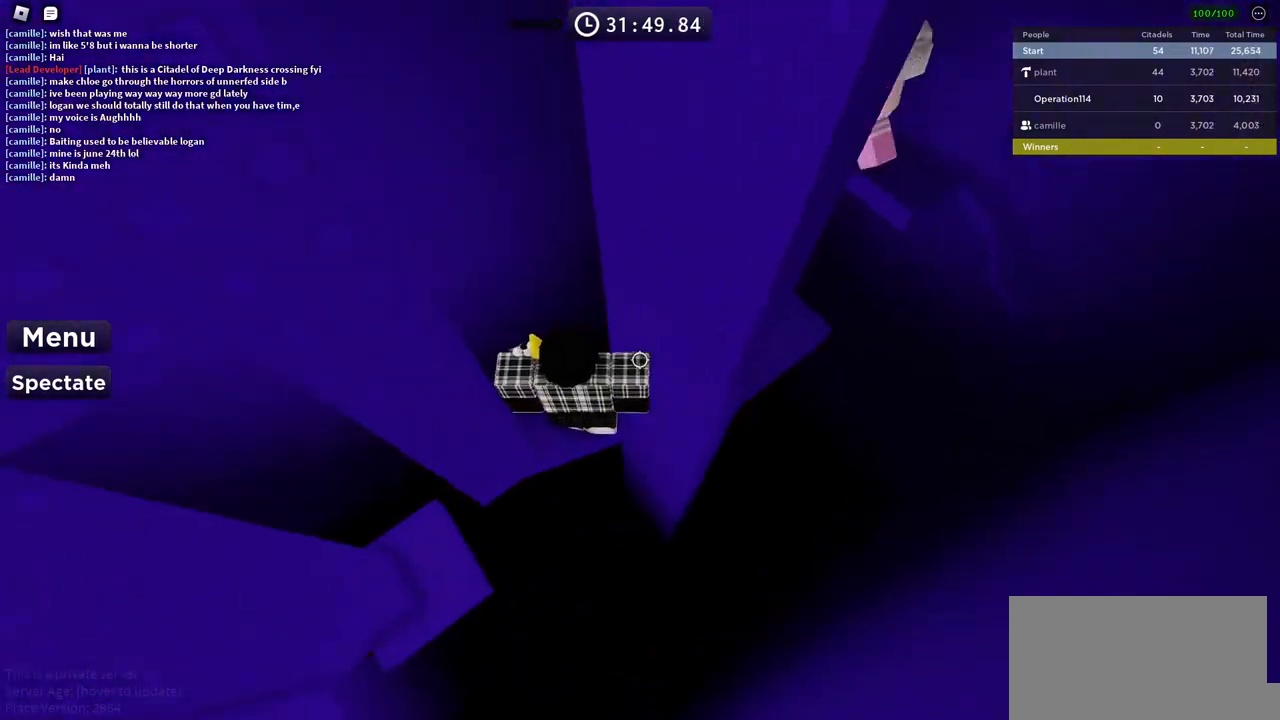
{"keys": ["d"], "events": [[433, "d", "down"]]}
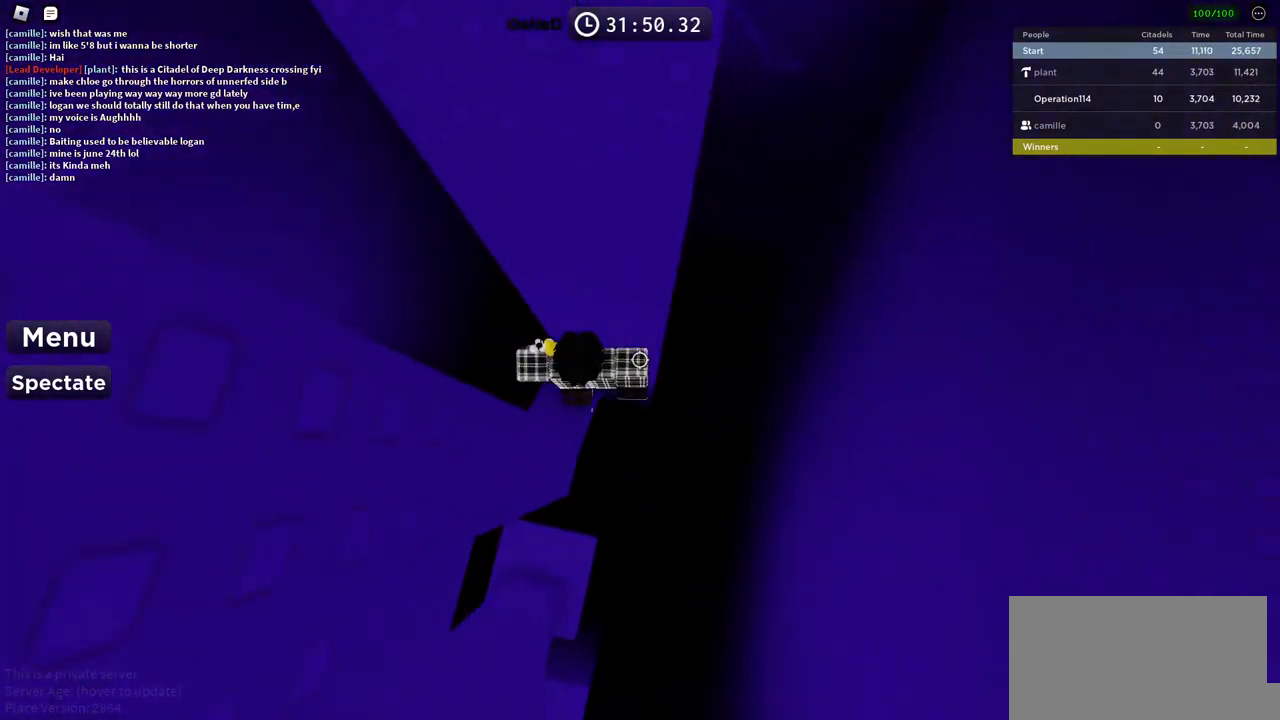
{"keys": ["d", "w"], "events": [[33, "space", "down"], [183, "space", "up"], [383, "w", "down"]]}
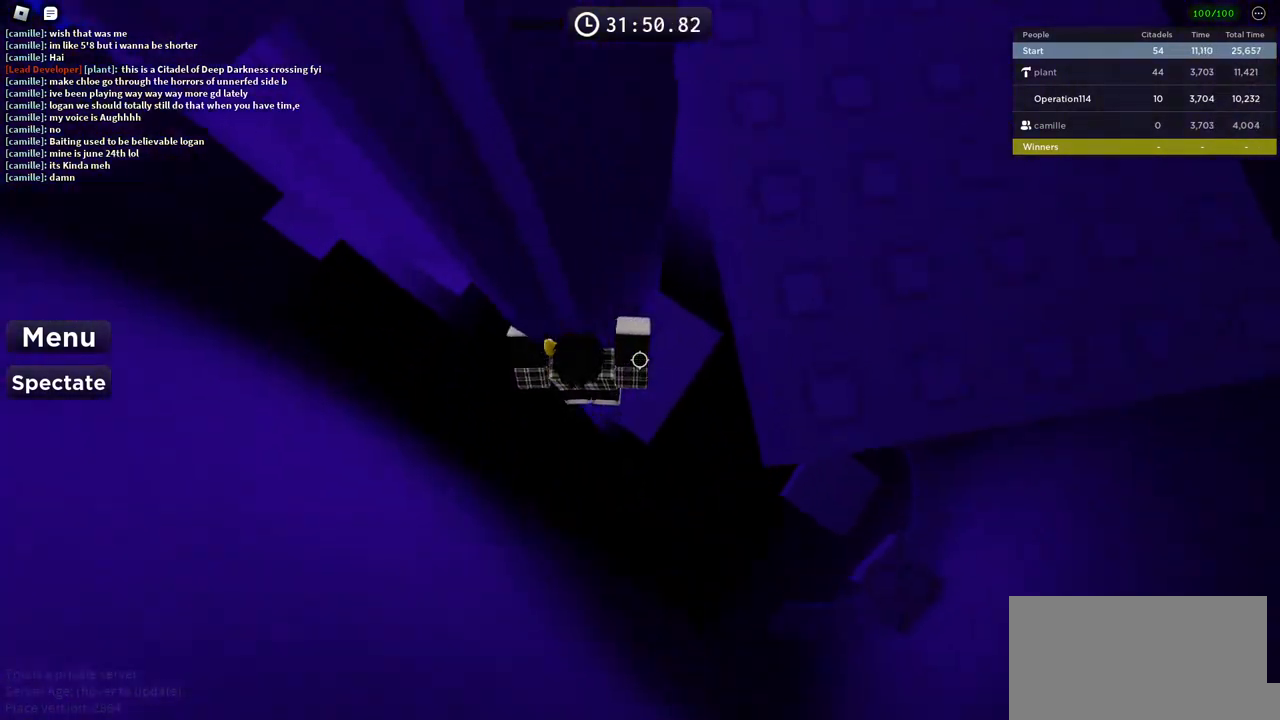
{"keys": ["d"], "events": [[100, "d", "up"], [100, "w", "up"], [200, "d", "down"], [283, "space", "down"], [433, "space", "up"]]}
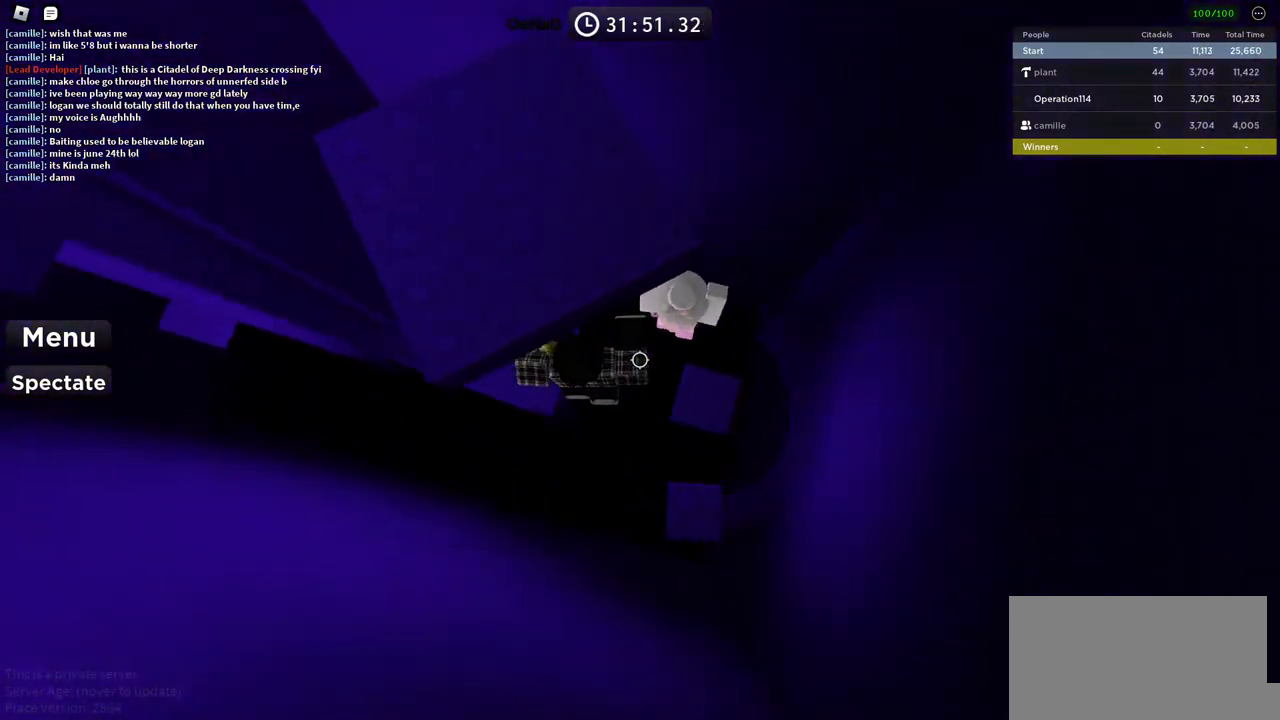
{"keys": [], "events": [[50, "w", "down"], [233, "w", "up"], [300, "d", "up"]]}
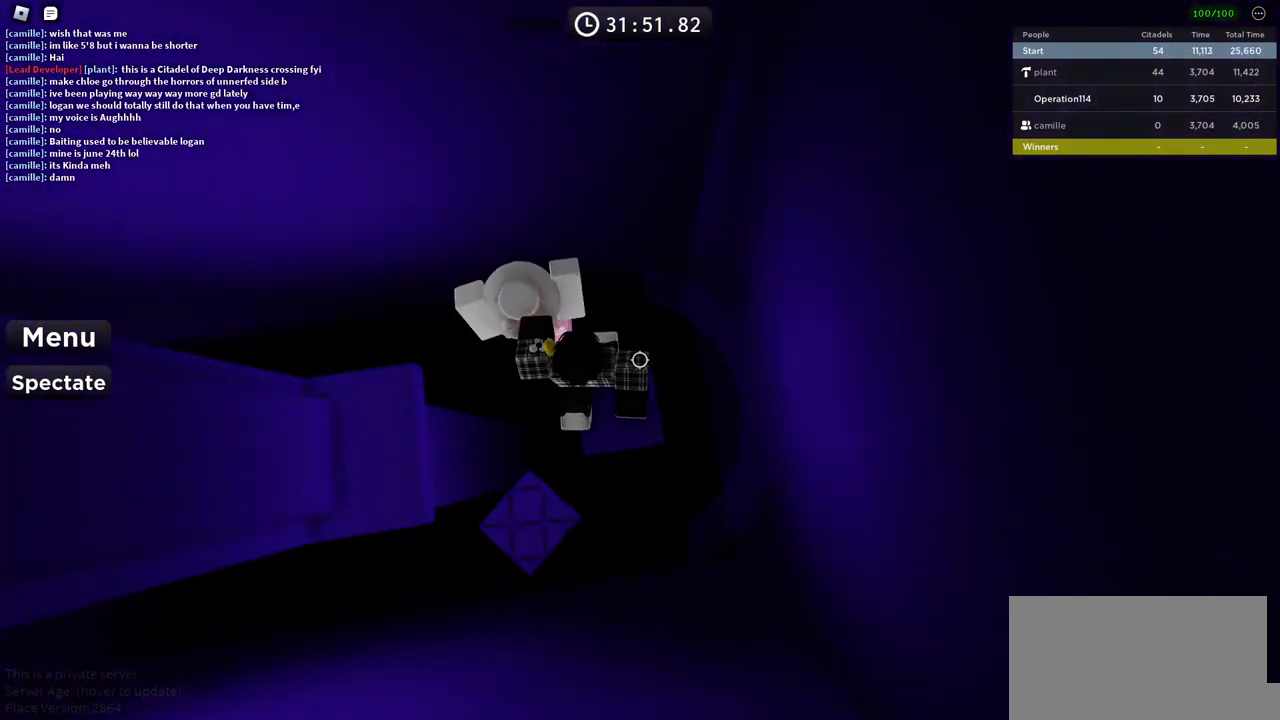
{"keys": [], "events": []}
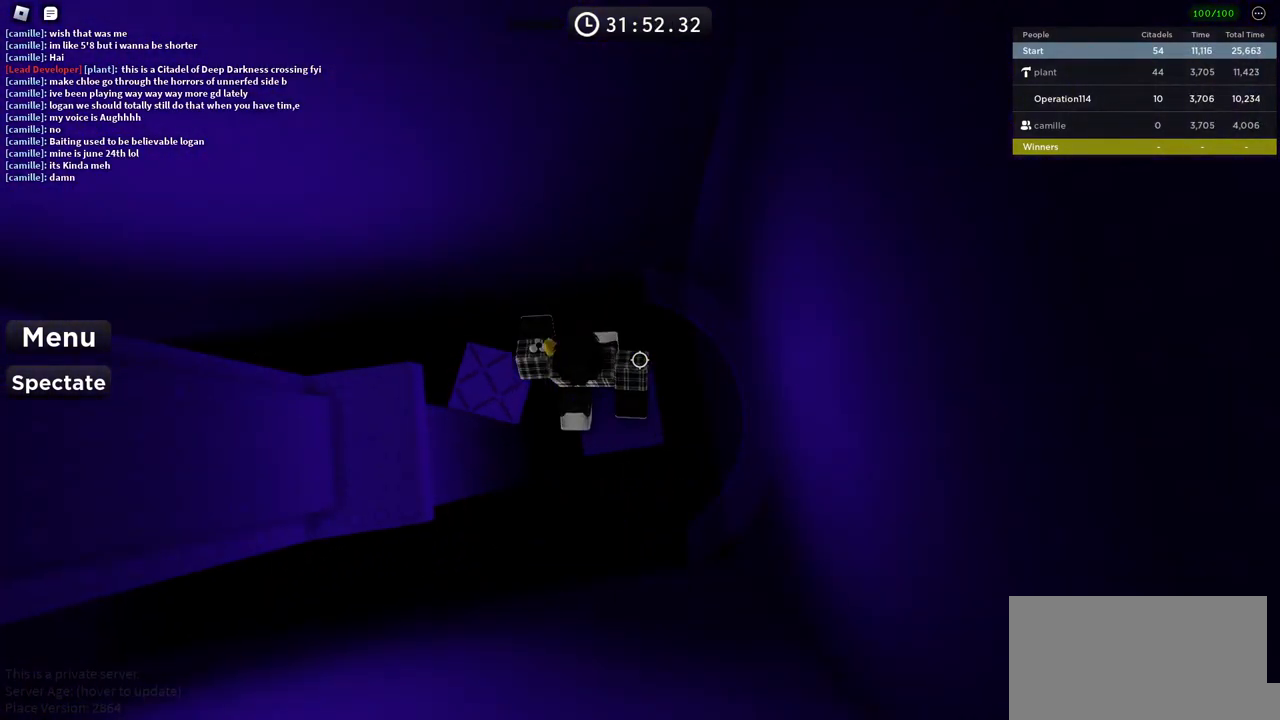
{"keys": [], "events": [[216, "d", "down"], [250, "space", "down"], [366, "d", "up"], [383, "space", "up"]]}
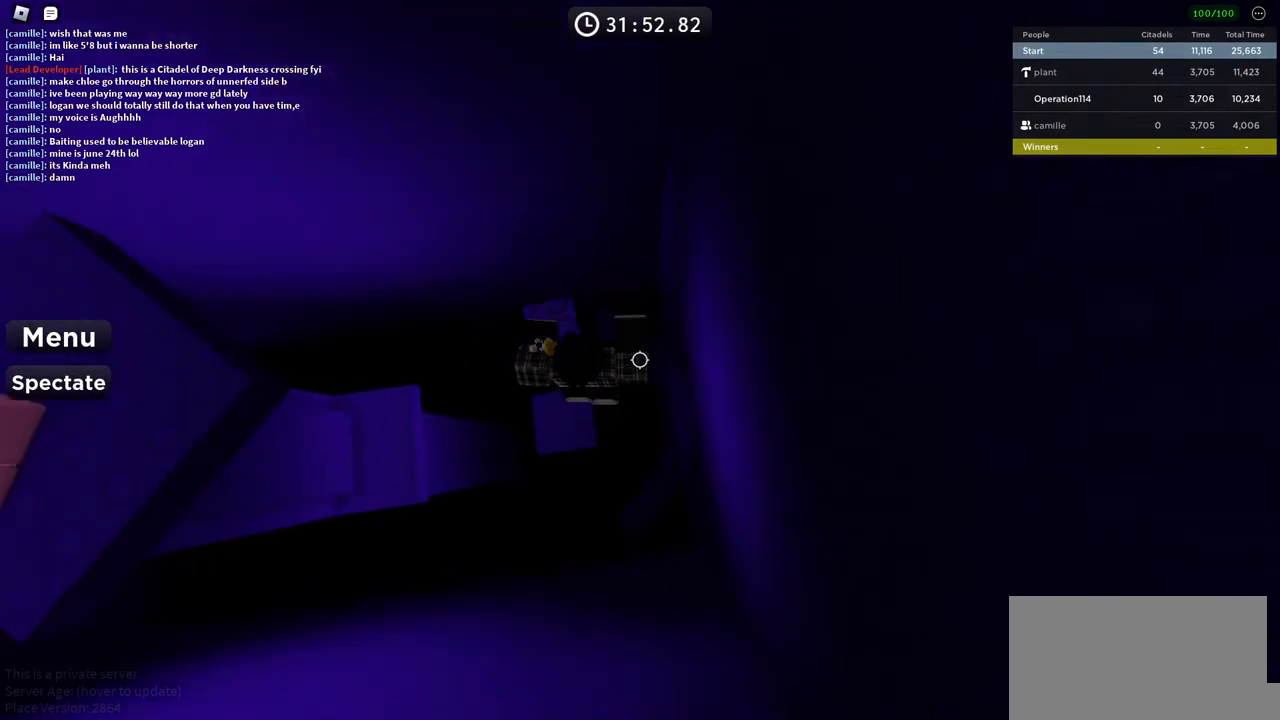
{"keys": [], "events": [[16, "w", "down"], [66, "d", "down"], [250, "d", "up"], [300, "w", "up"], [383, "shift", "down"], [483, "shift", "up"]]}
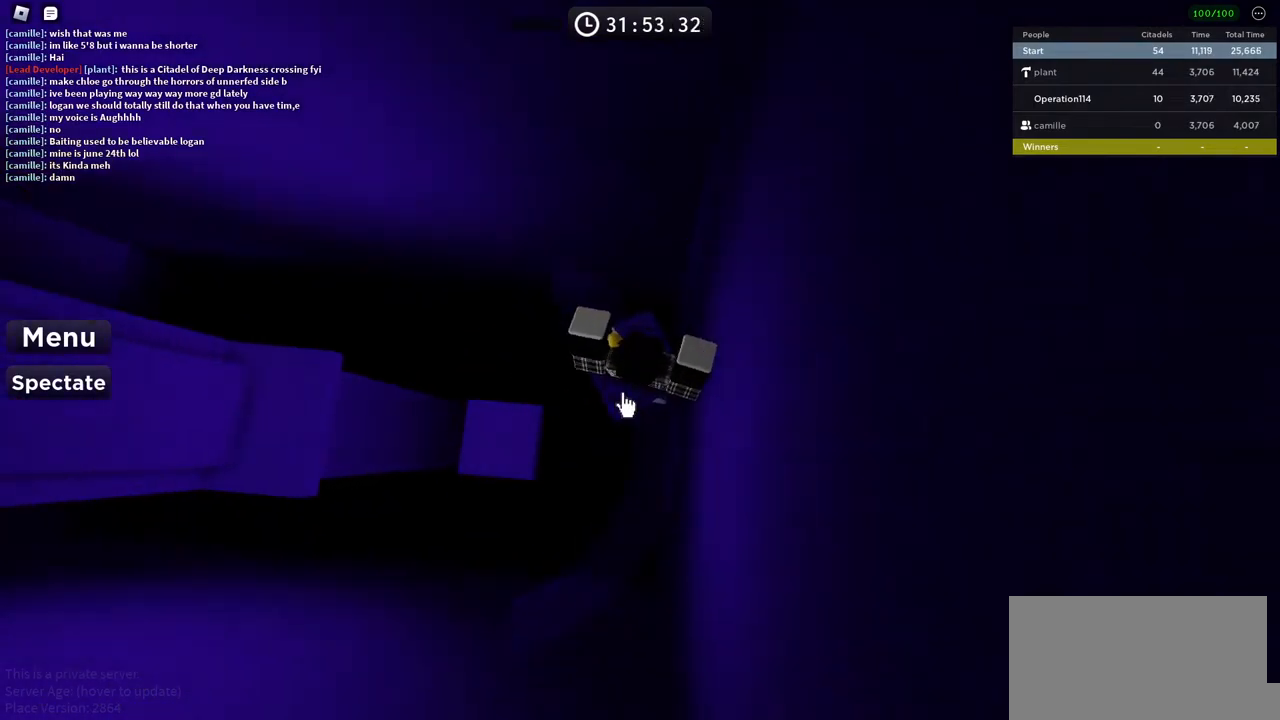
{"keys": [], "events": []}
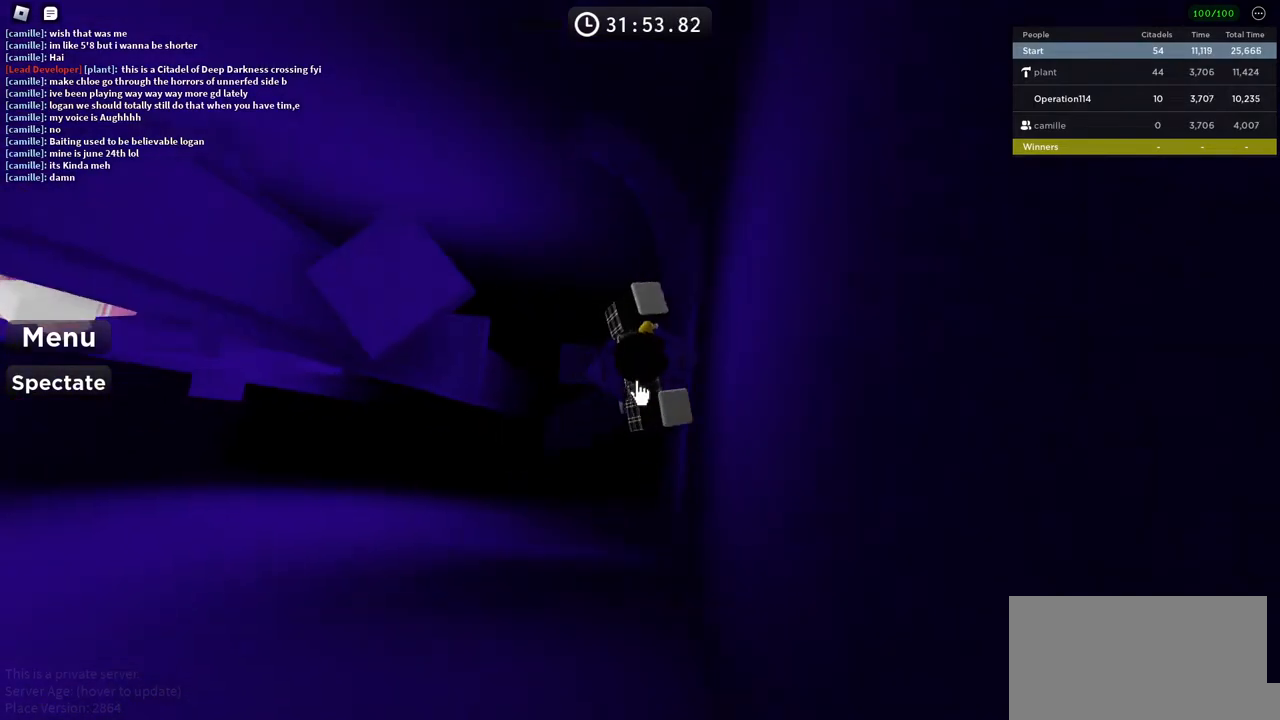
{"keys": [], "events": []}
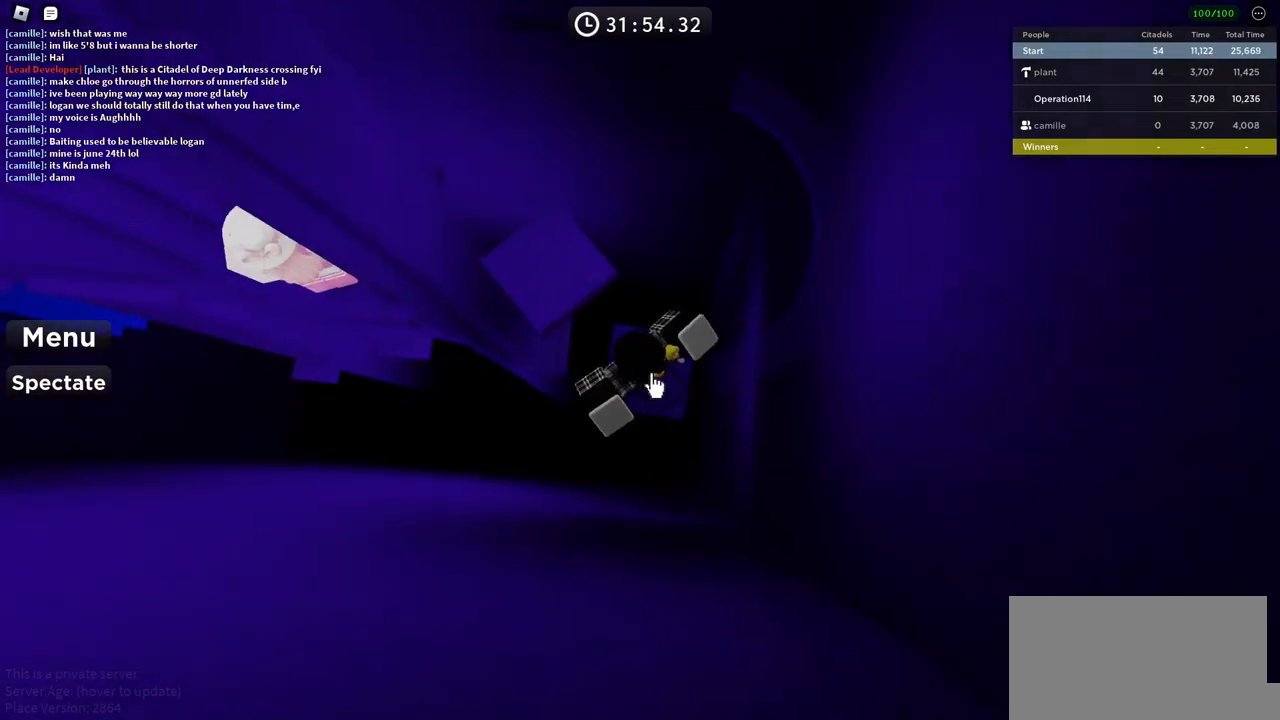
{"keys": [], "events": []}
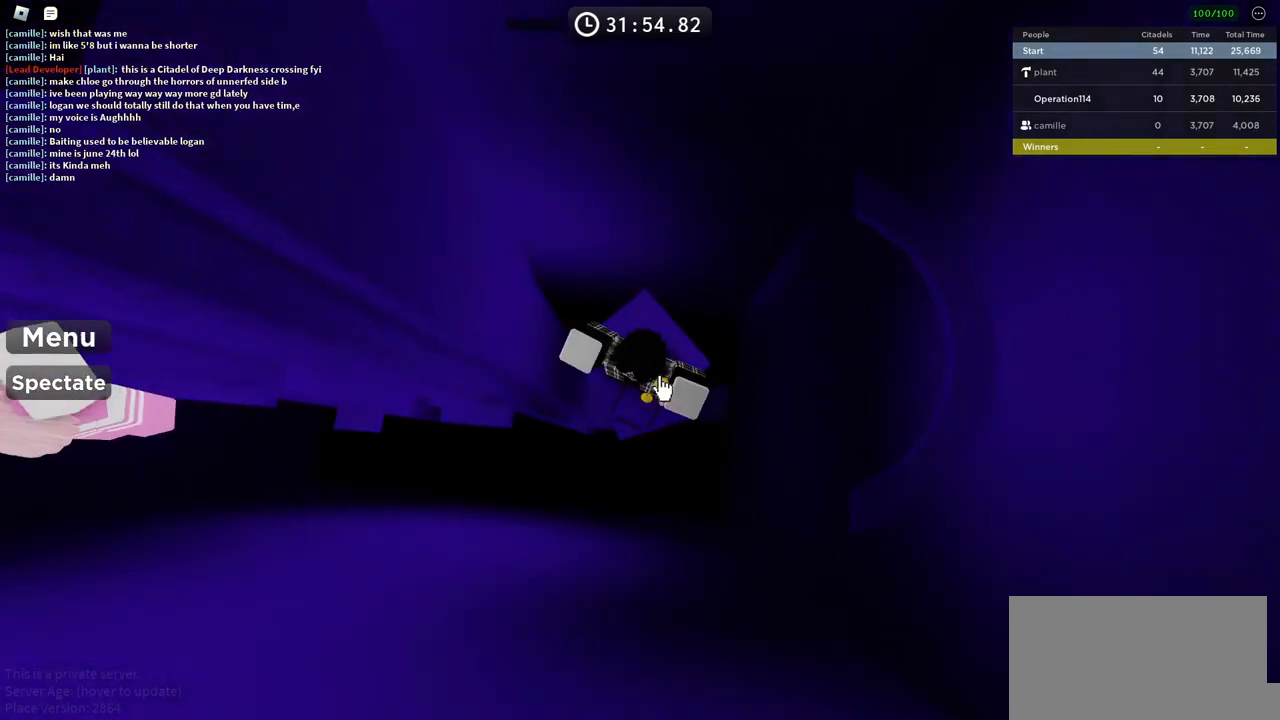
{"keys": [], "events": [[216, "shift", "down"], [350, "shift", "up"]]}
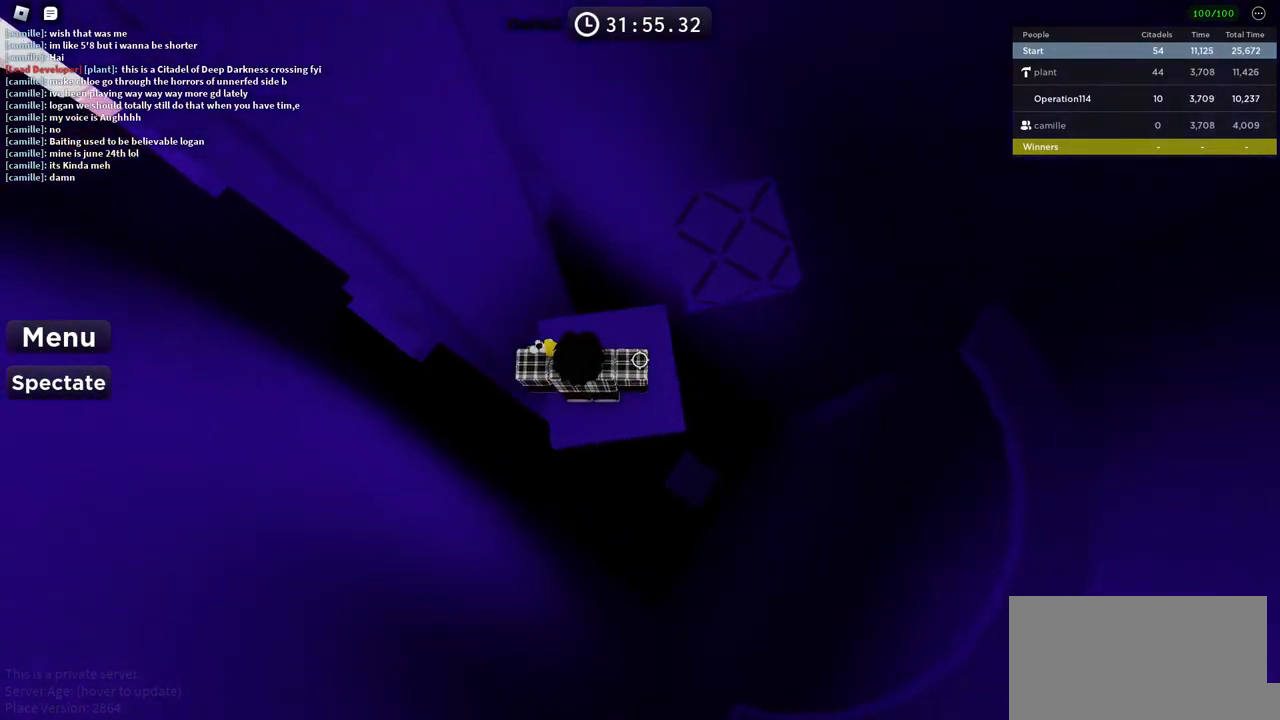
{"keys": ["a", "w"], "events": [[33, "a", "down"], [150, "space", "down"], [300, "space", "up"], [433, "w", "down"]]}
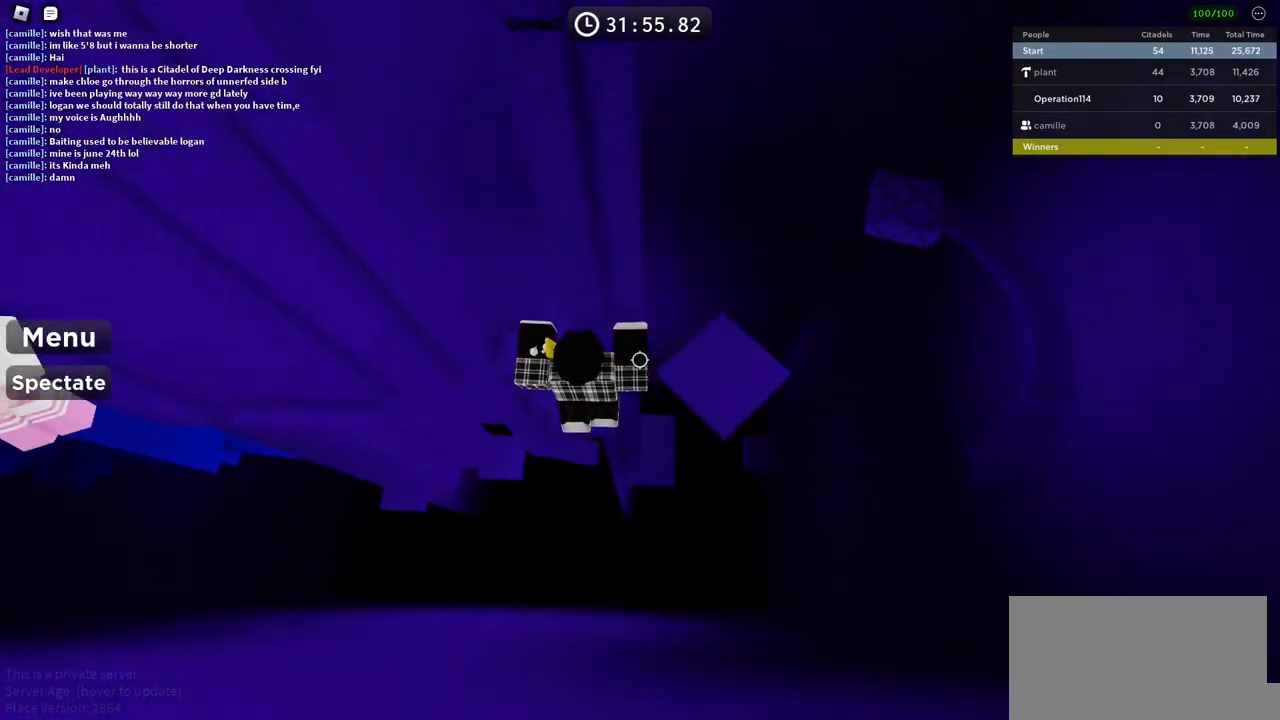
{"keys": ["a"], "events": [[133, "w", "up"], [150, "a", "up"], [400, "a", "down"]]}
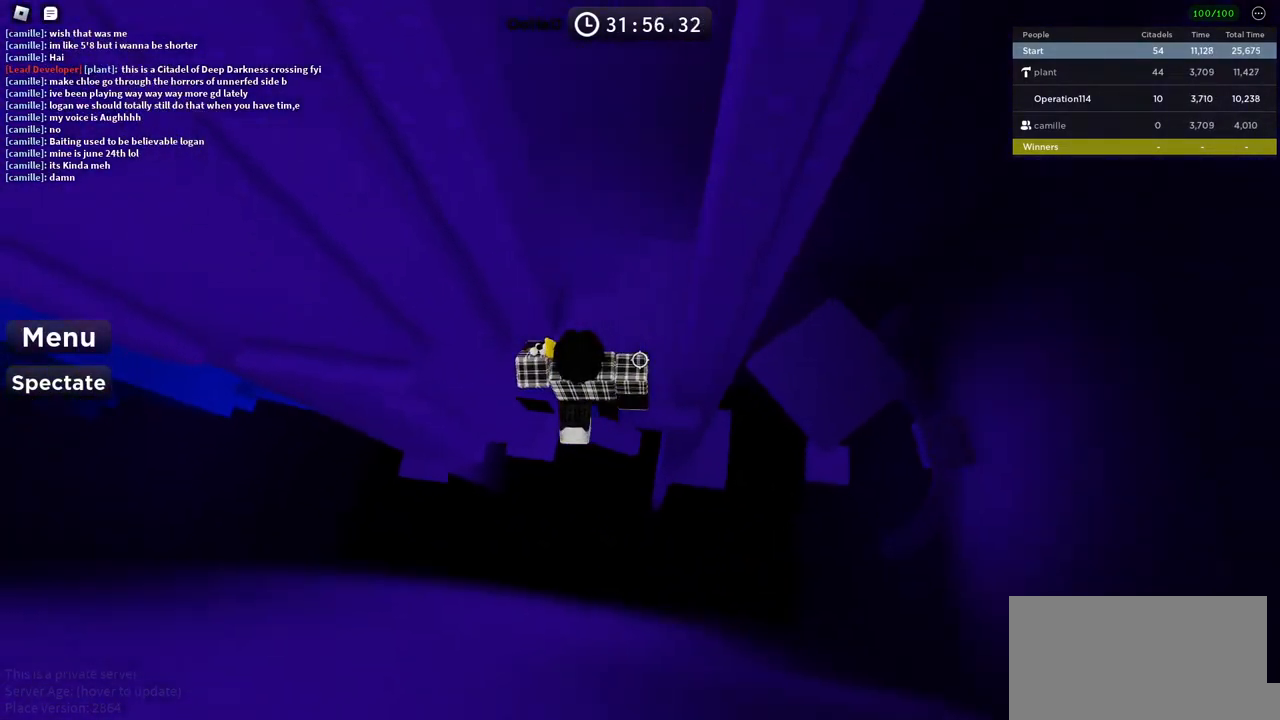
{"keys": ["a"], "events": [[16, "space", "down"], [166, "space", "up"]]}